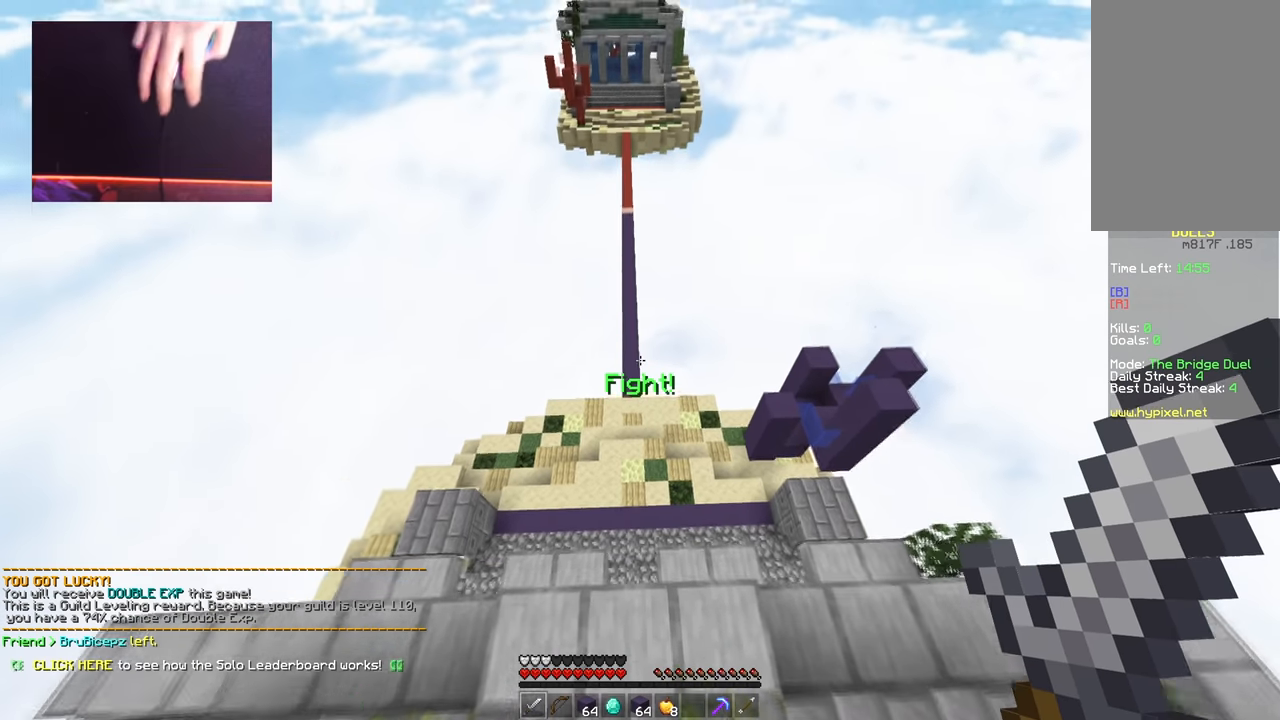
Gameplay with keyboard and mouse; each line is a JSON object with the keys and mouse buttons held at the frame after it. "events" lists presses ("down") and releases ("up") of "a", "d", "s", "space", "w", "mouse_left" and "mouse_right" between this image and that frame as [ms after this image, input, new state], when the widget could be followed in between. "mouse_left", "mouse_right" = the "left", "right" buttons of the "mouse" list. No other keys are recorded. Fast repeated clicks can show as one long hold. Mouse movement is not recorded.
{"keys": ["space", "w"], "mouse": [], "events": [[133, "space", "down"]]}
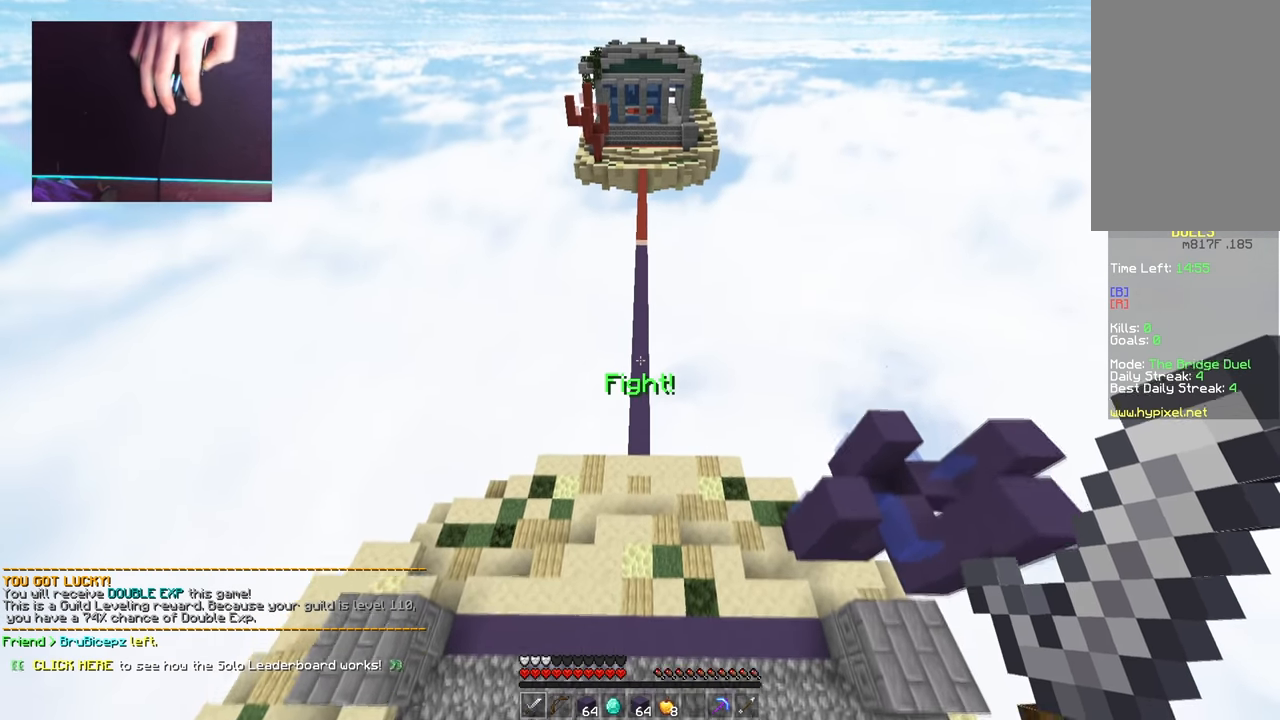
{"keys": ["w"], "mouse": [], "events": [[34, "space", "up"]]}
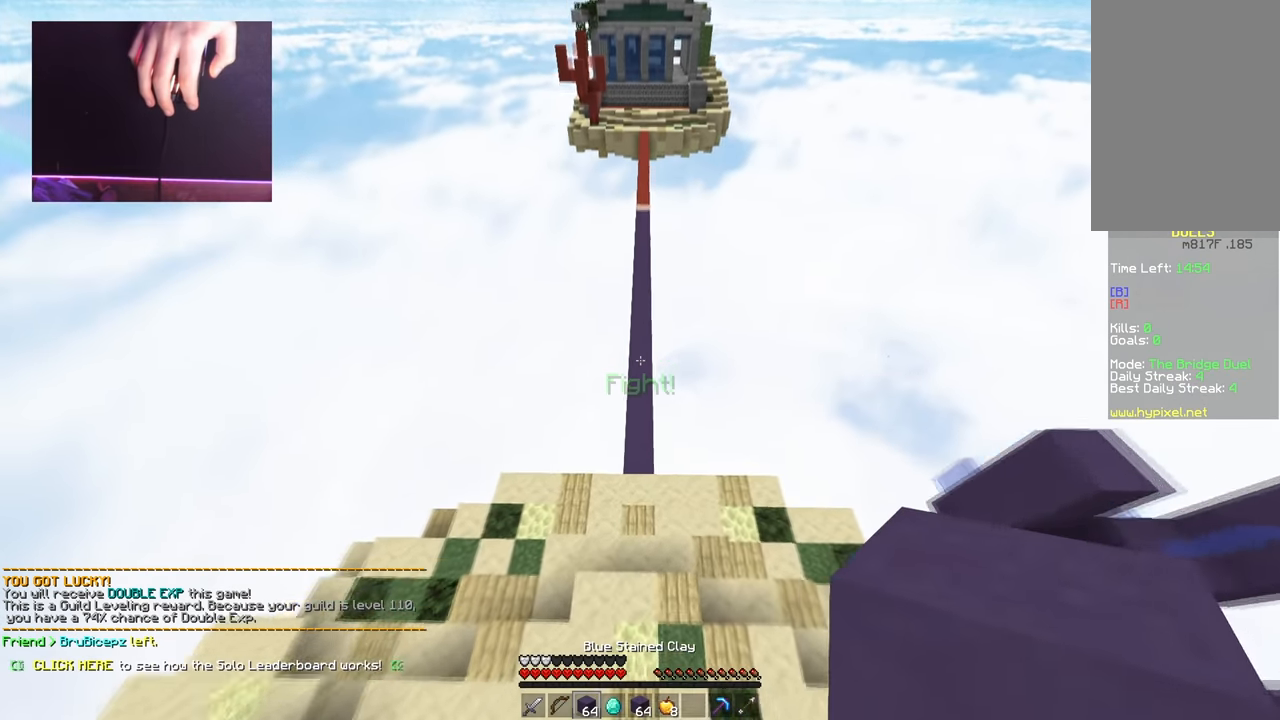
{"keys": ["space", "w"], "mouse": [], "events": [[17, "space", "down"]]}
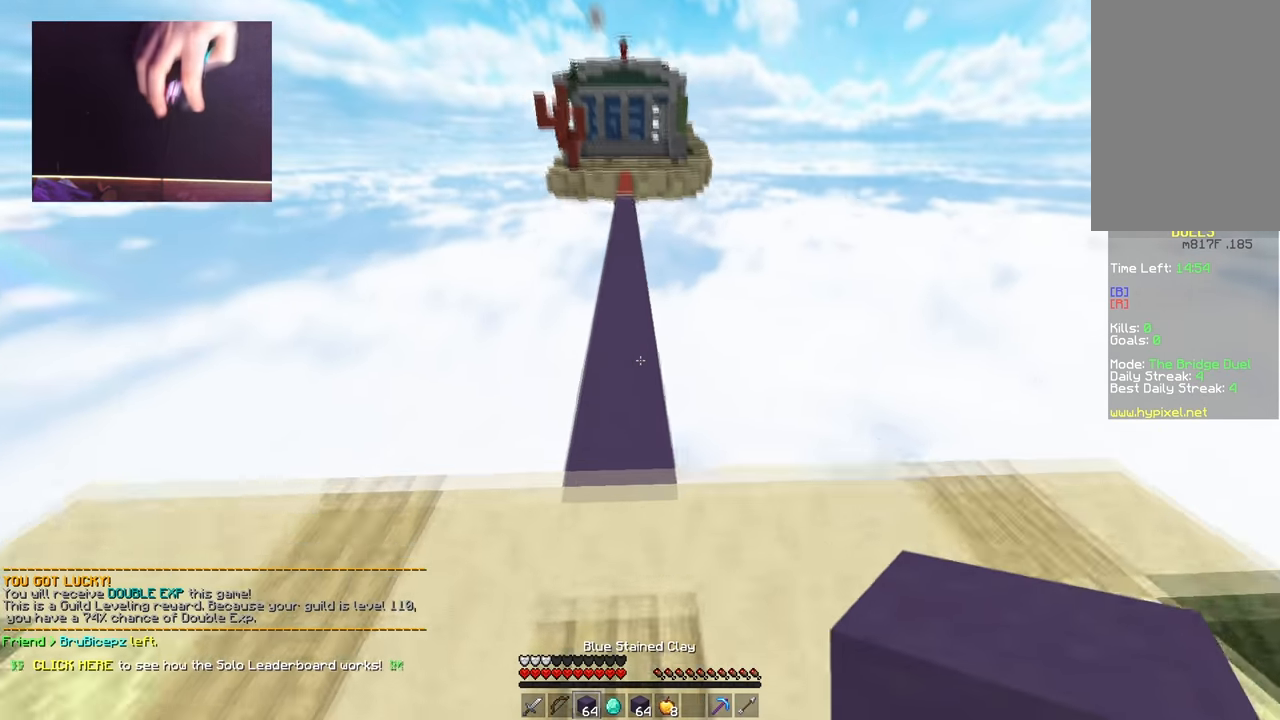
{"keys": ["space", "w"], "mouse": [], "events": []}
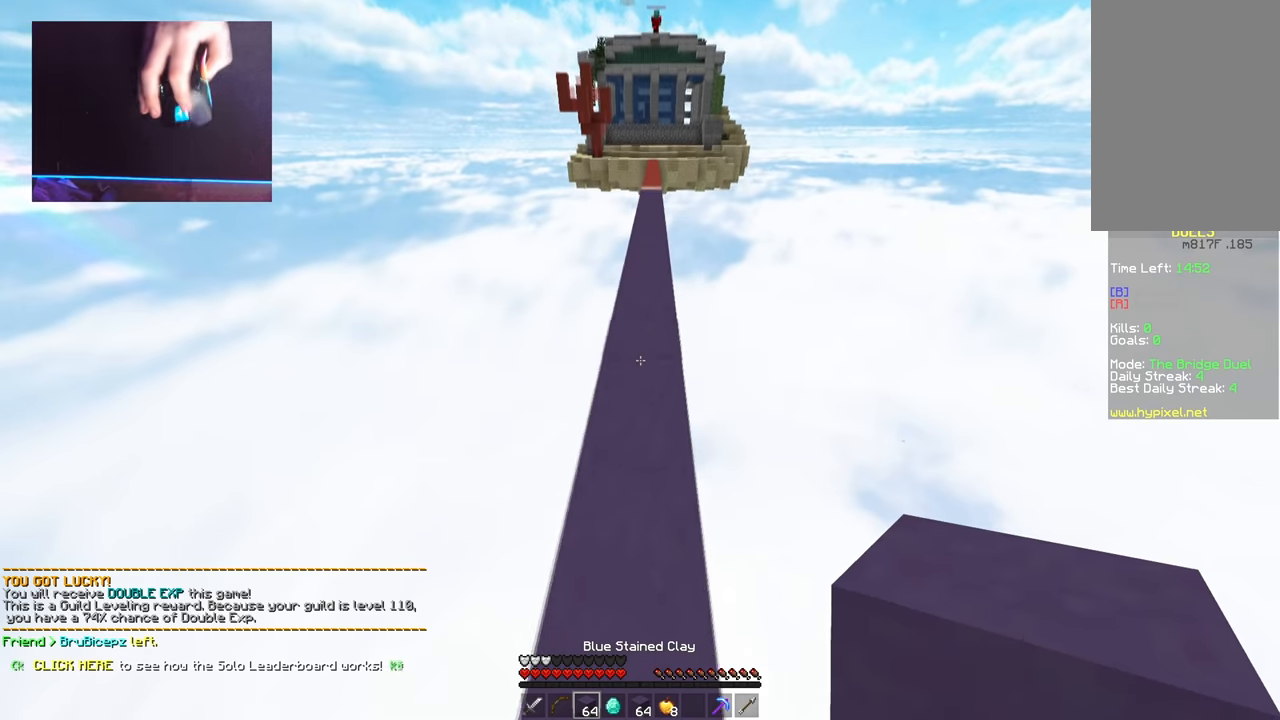
{"keys": ["space", "w"], "mouse": [], "events": []}
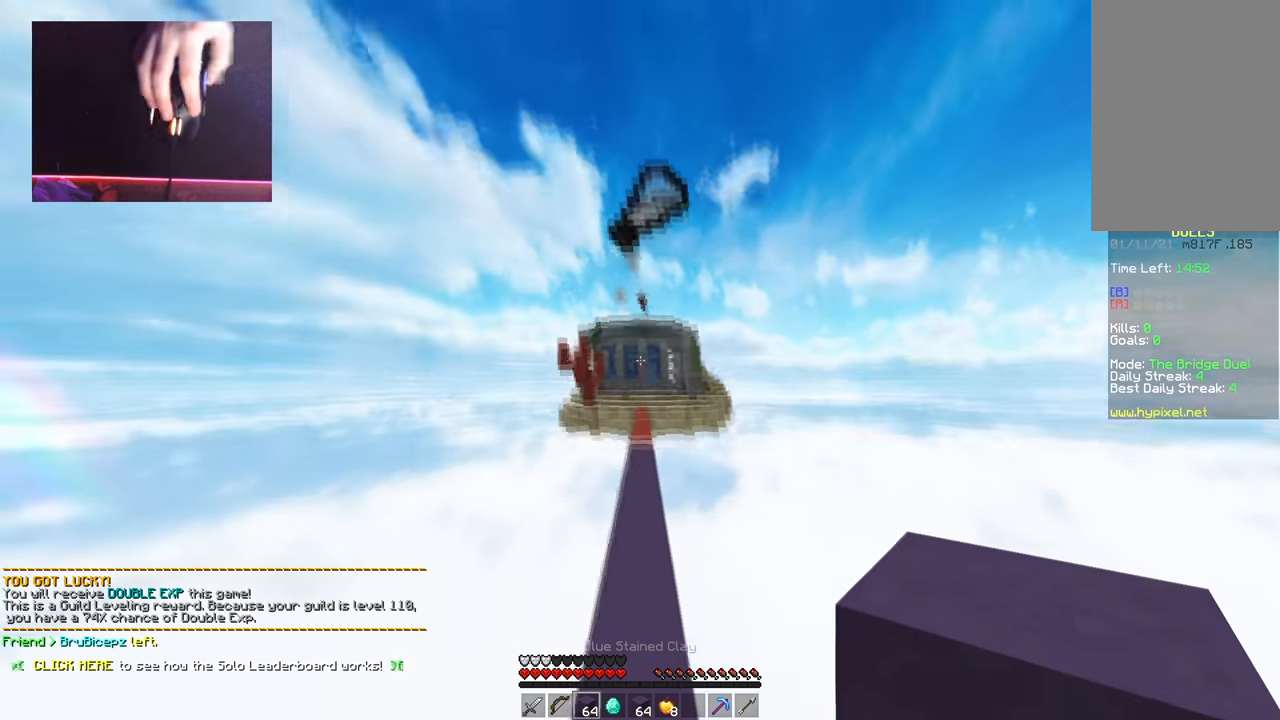
{"keys": ["space", "w"], "mouse": [], "events": []}
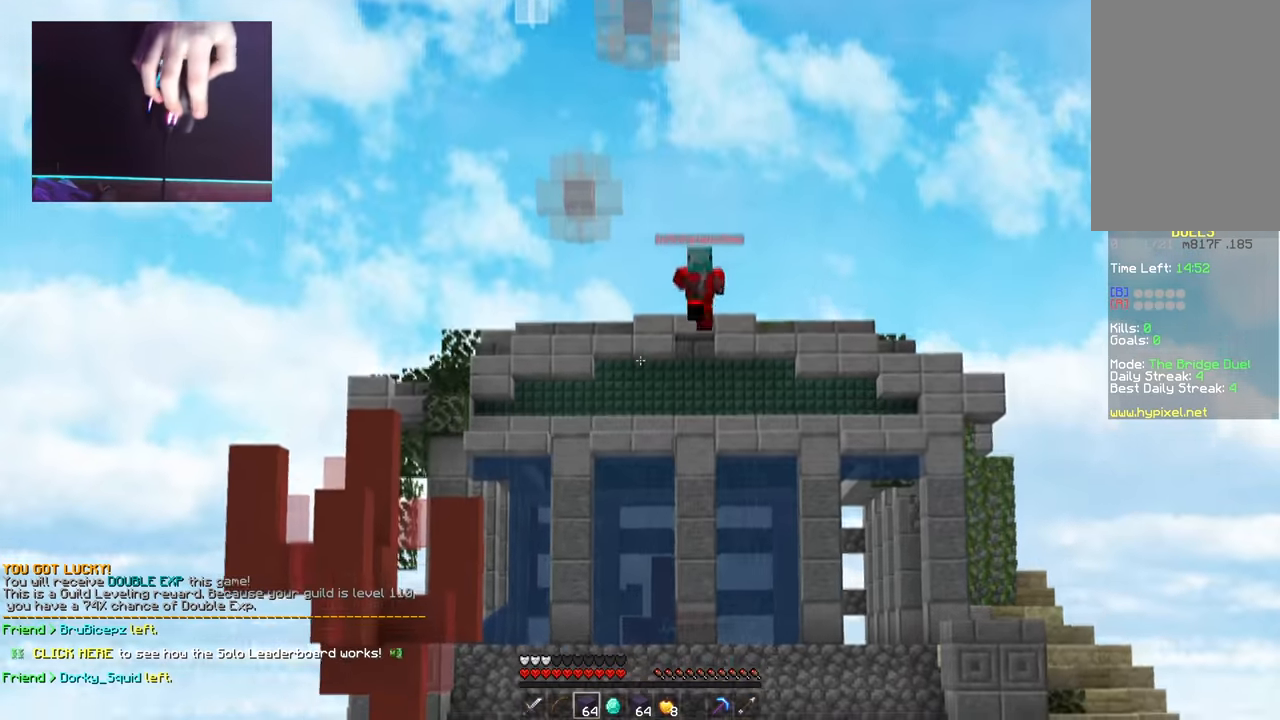
{"keys": ["space", "w"], "mouse": [], "events": []}
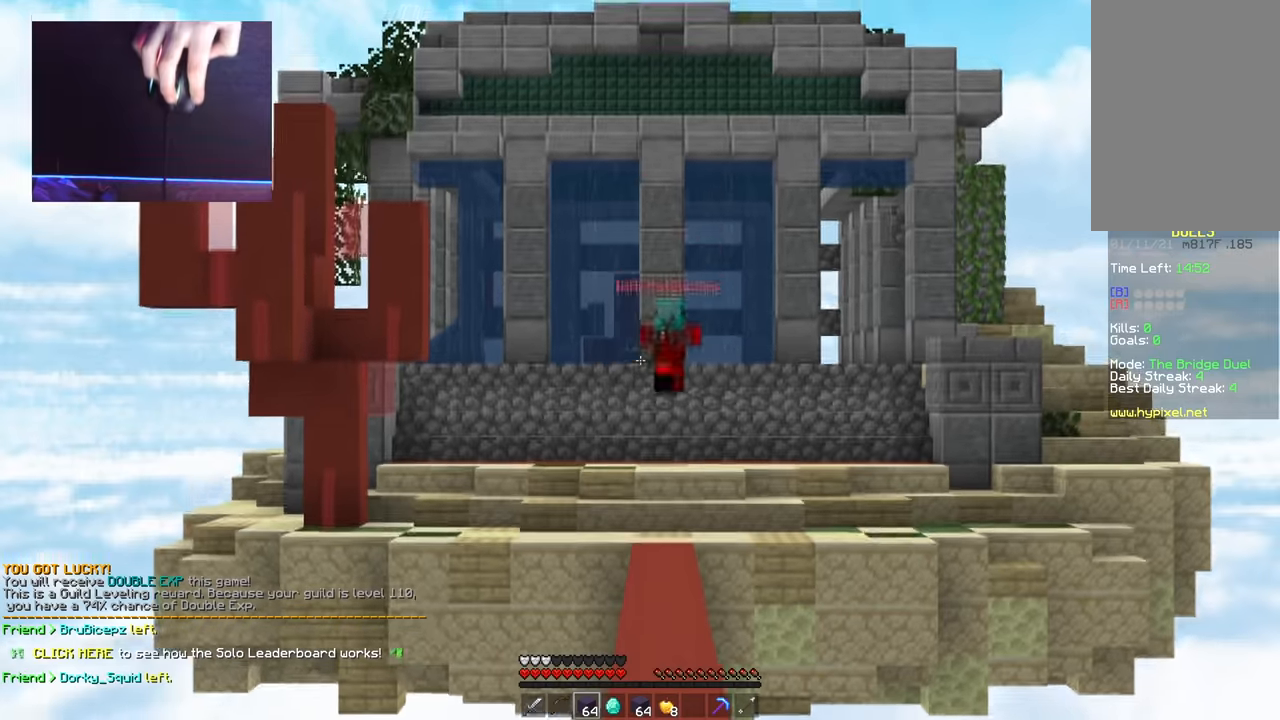
{"keys": ["a", "w"], "mouse": [], "events": [[434, "a", "down"], [501, "space", "up"]]}
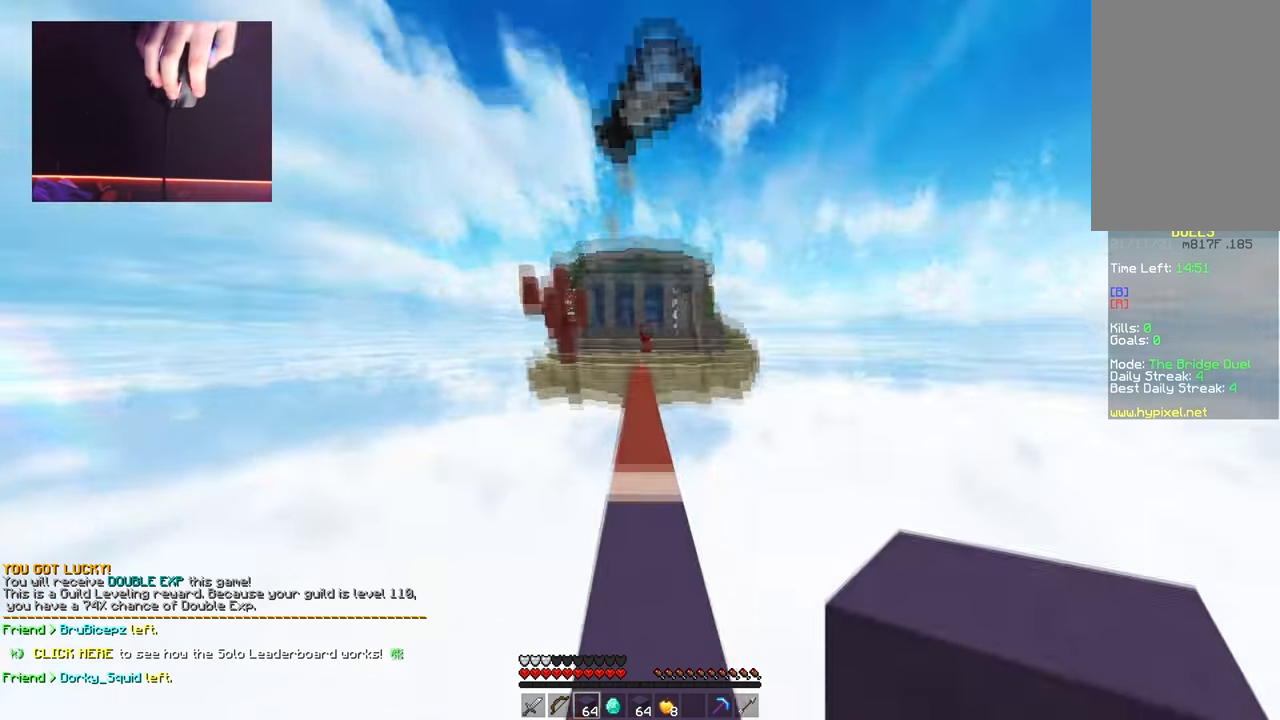
{"keys": ["a", "d", "space", "w"], "mouse": [], "events": [[83, "d", "down"], [100, "a", "up"], [217, "space", "down"], [233, "mouse_right", "down"], [350, "mouse_right", "up"], [434, "a", "down"]]}
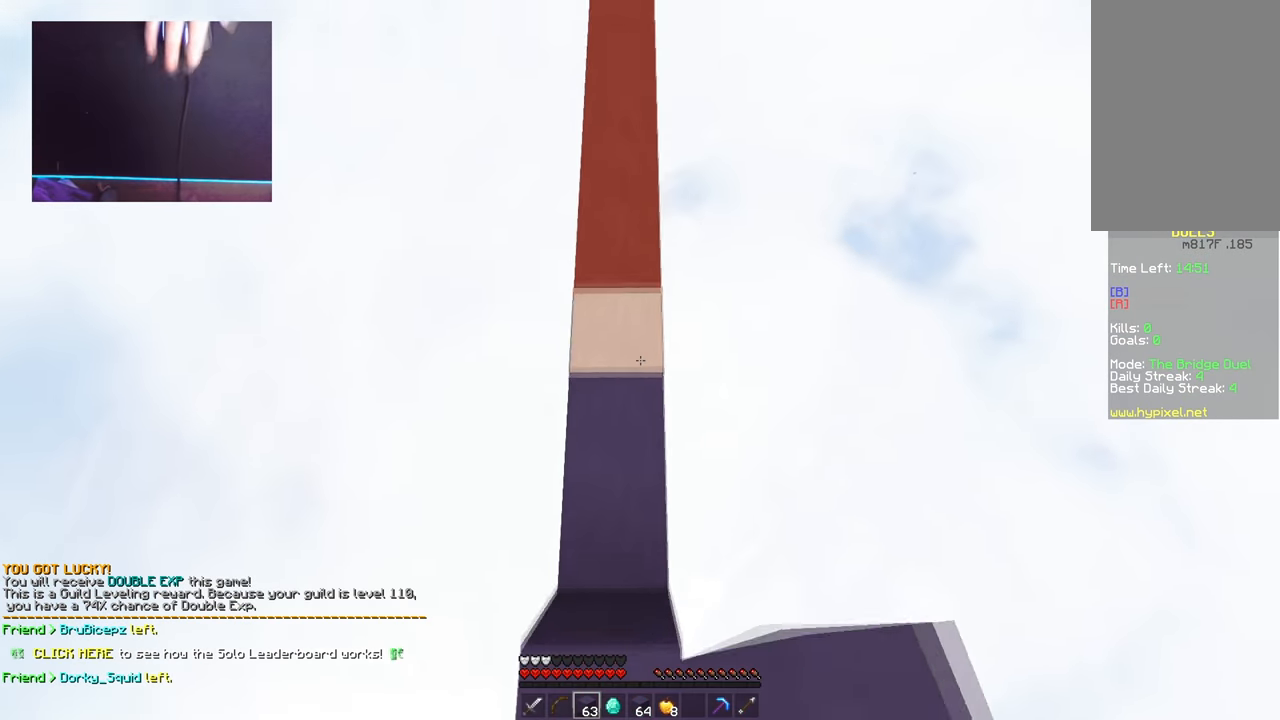
{"keys": ["space", "w"], "mouse": [], "events": [[17, "d", "up"], [134, "mouse_right", "down"], [150, "space", "up"], [251, "space", "down"], [351, "a", "up"], [434, "mouse_right", "up"]]}
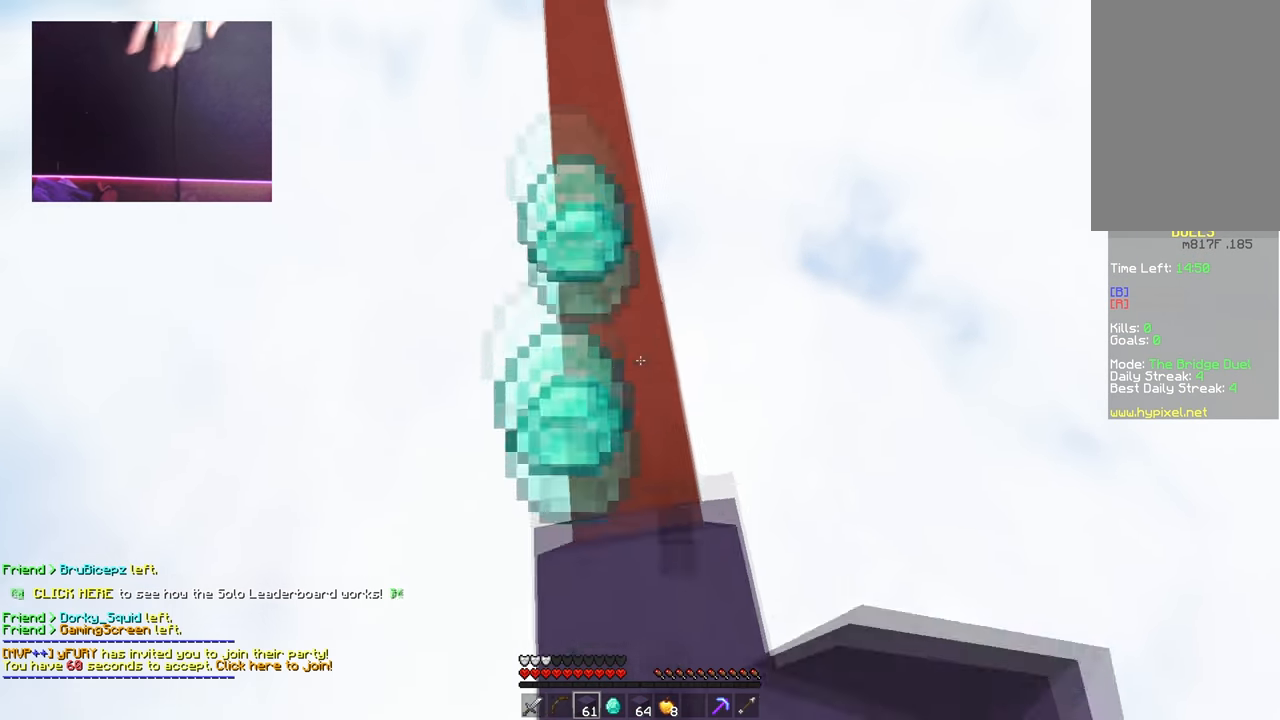
{"keys": ["s", "space"], "mouse": ["right"], "events": [[100, "a", "down"], [117, "space", "up"], [200, "mouse_right", "down"], [250, "a", "up"], [250, "d", "down"], [333, "w", "up"], [384, "s", "down"], [400, "mouse_right", "up"], [417, "space", "down"], [467, "d", "up"], [500, "mouse_right", "down"]]}
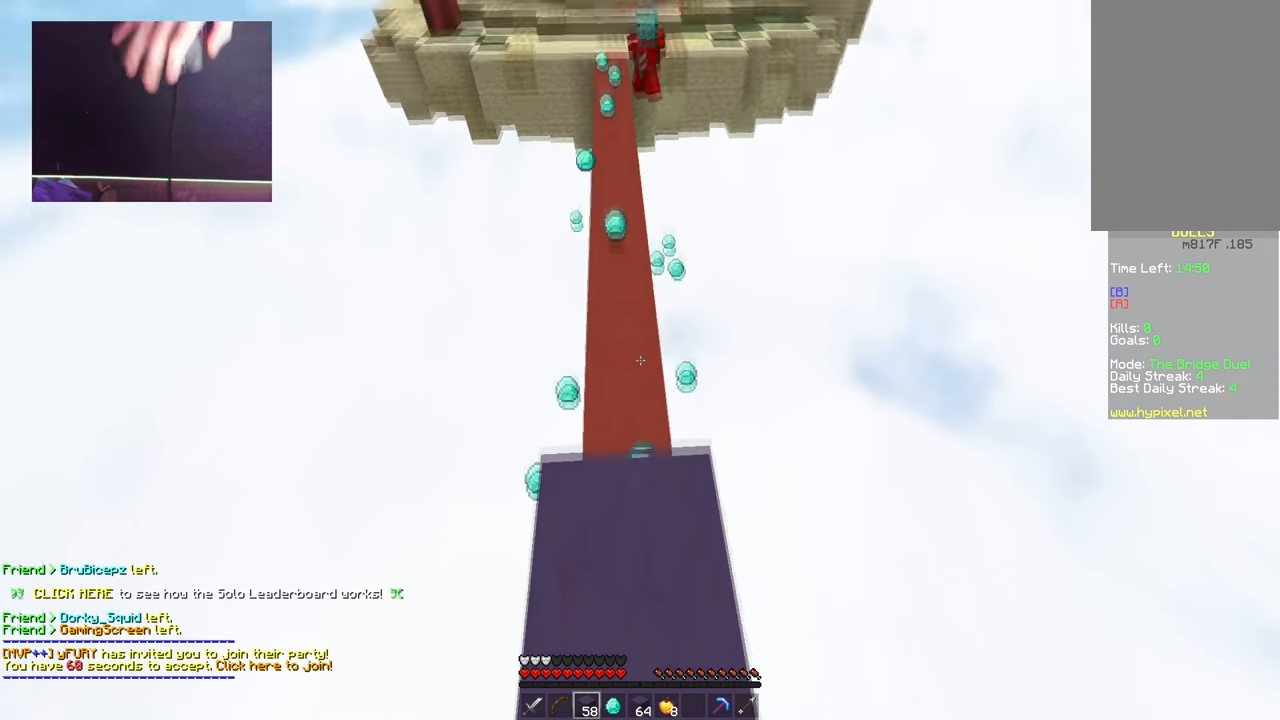
{"keys": ["s", "space"], "mouse": ["right"], "events": [[150, "a", "down"], [184, "mouse_right", "up"], [251, "mouse_right", "down"], [251, "space", "up"], [301, "a", "up"], [401, "space", "down"]]}
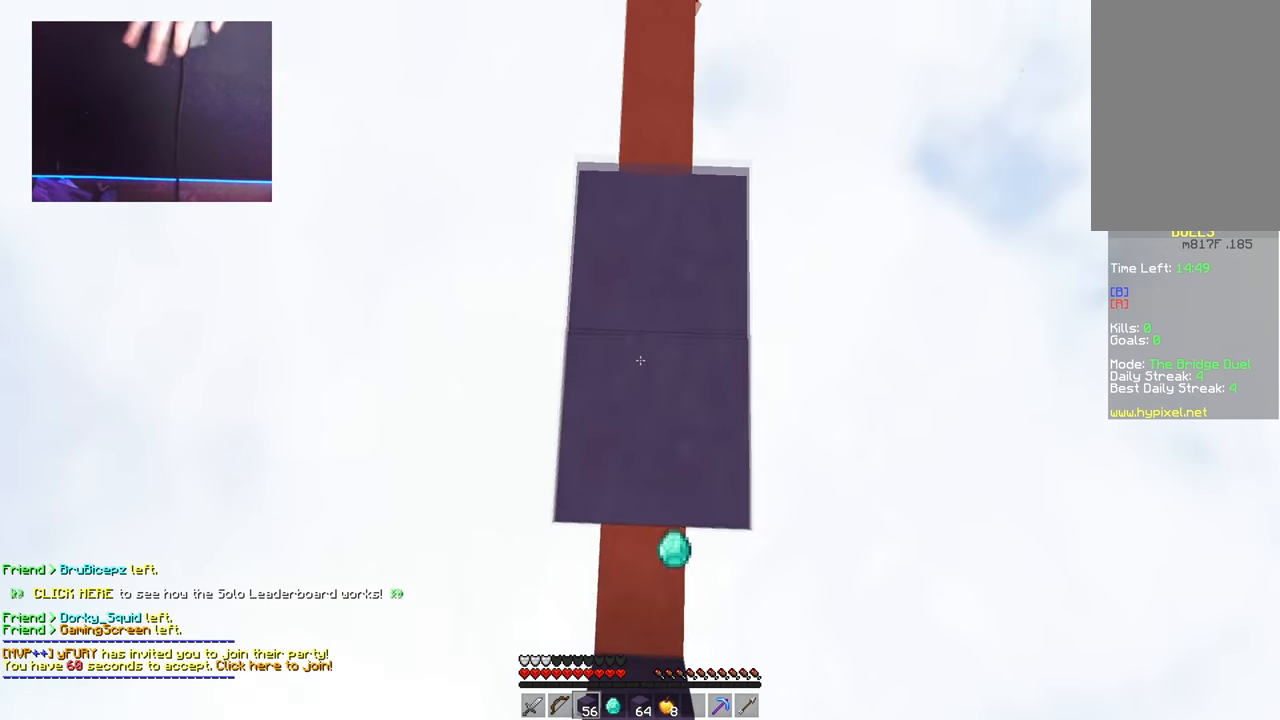
{"keys": ["w"], "mouse": [], "events": [[83, "s", "up"], [100, "w", "down"], [117, "mouse_right", "up"], [150, "space", "up"], [217, "mouse_right", "down"], [350, "mouse_right", "up"]]}
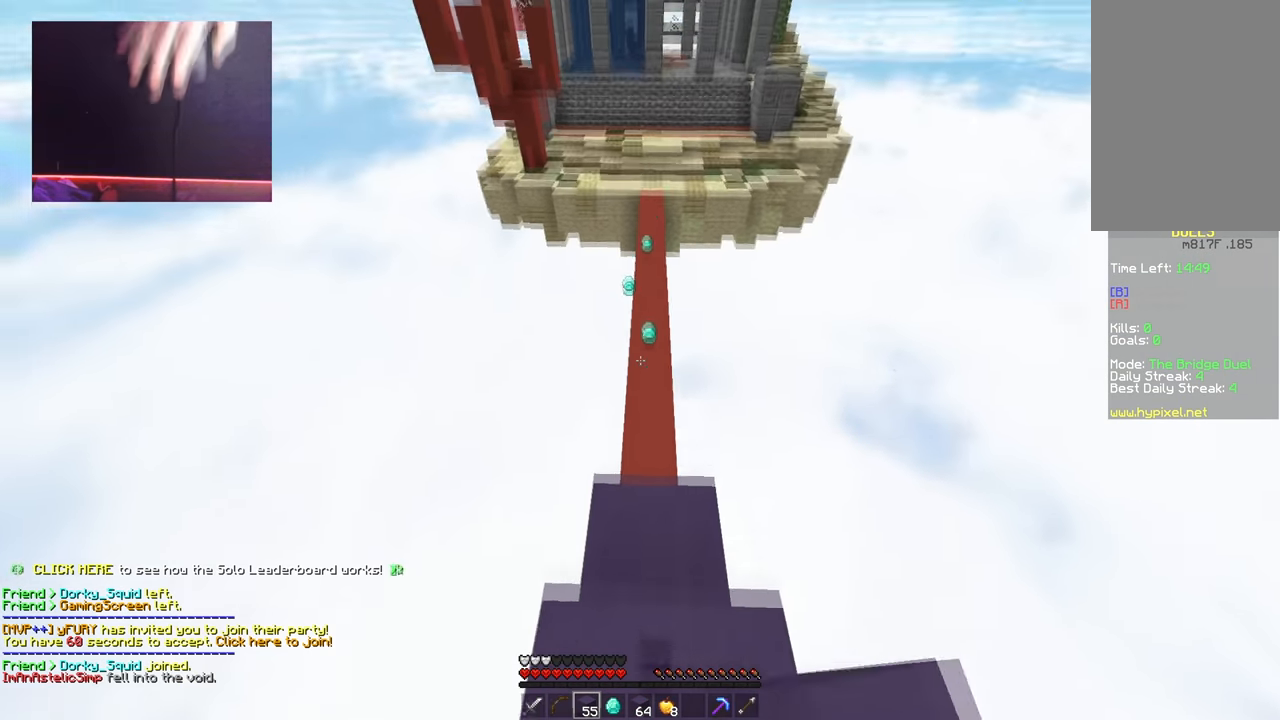
{"keys": [], "mouse": [], "events": [[50, "w", "up"]]}
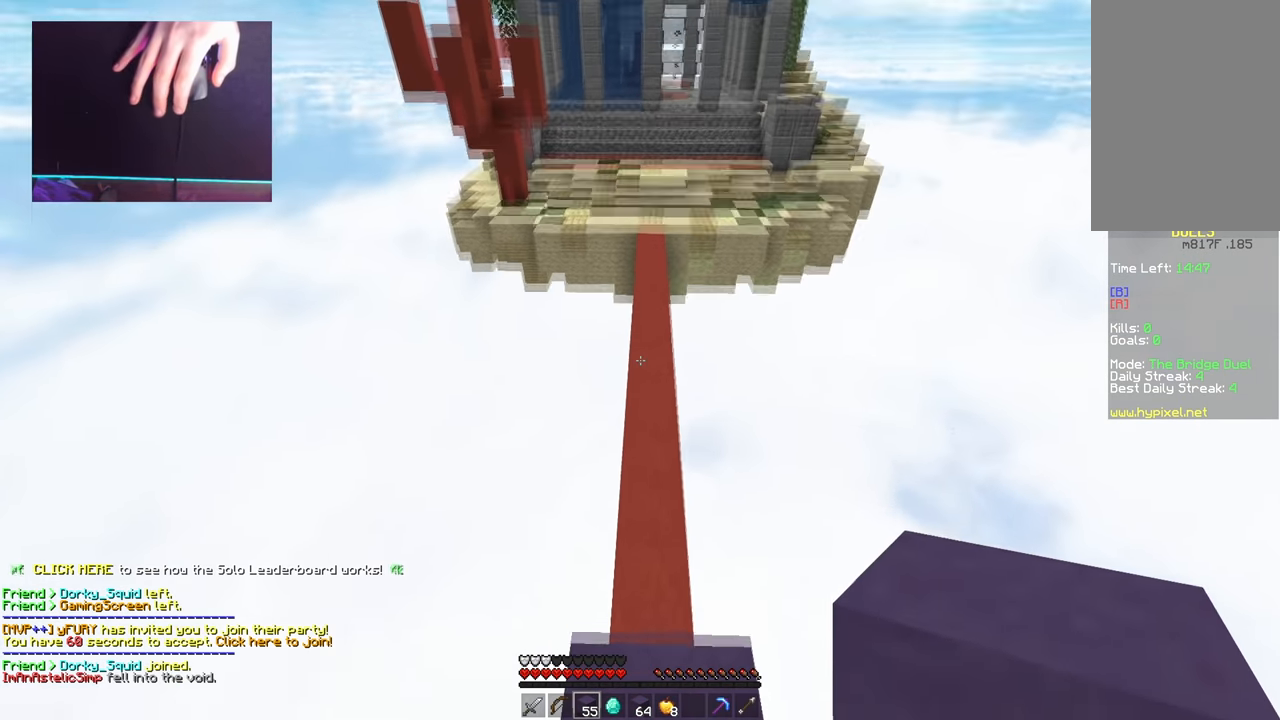
{"keys": [], "mouse": [], "events": []}
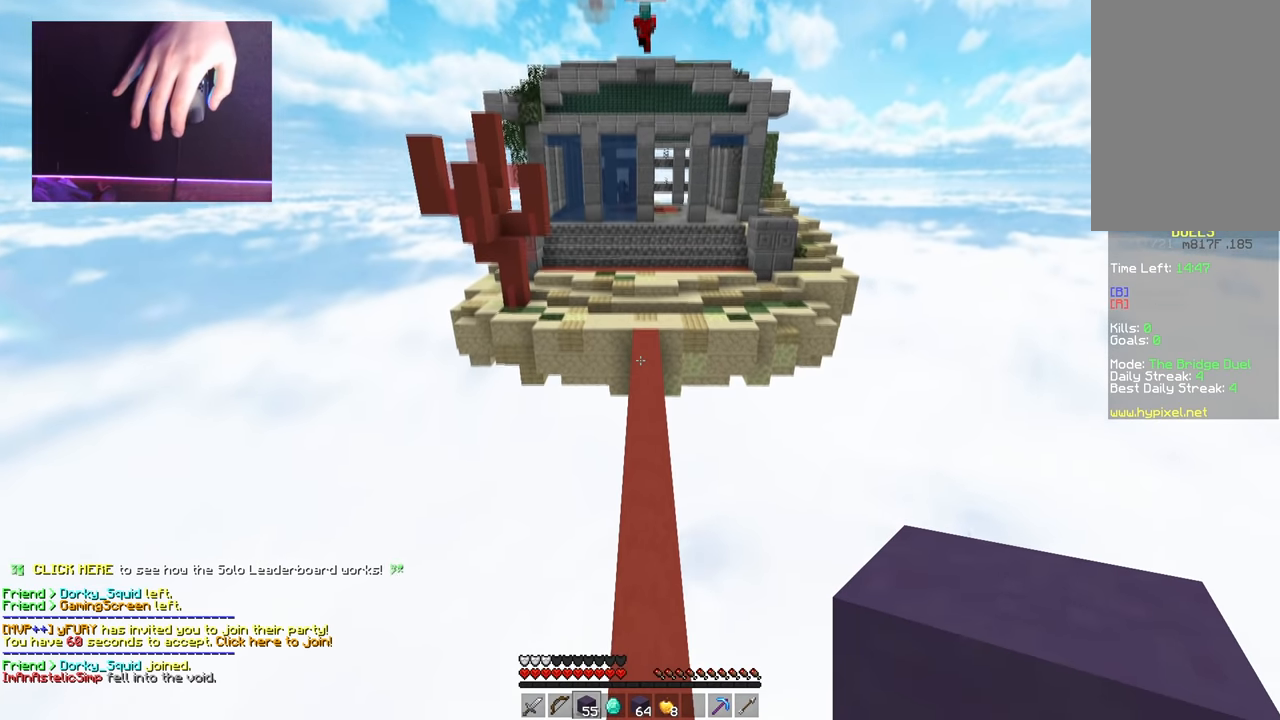
{"keys": [], "mouse": [], "events": []}
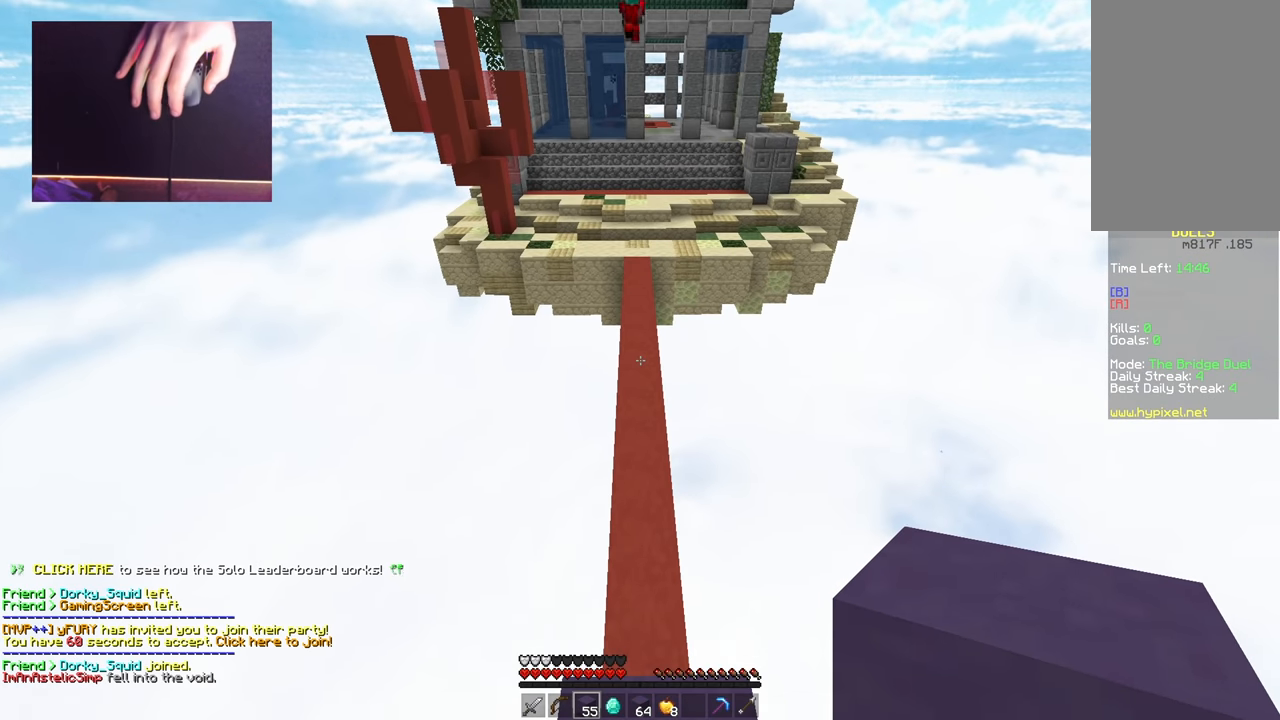
{"keys": [], "mouse": [], "events": []}
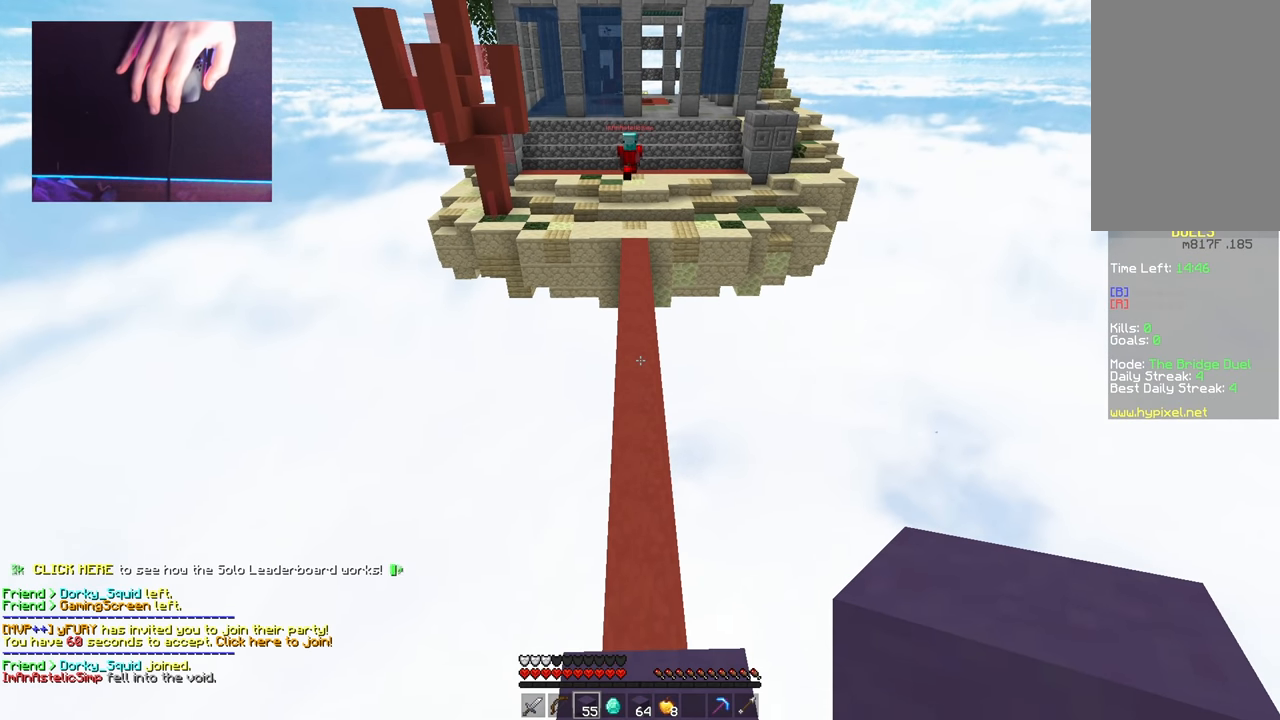
{"keys": [], "mouse": [], "events": []}
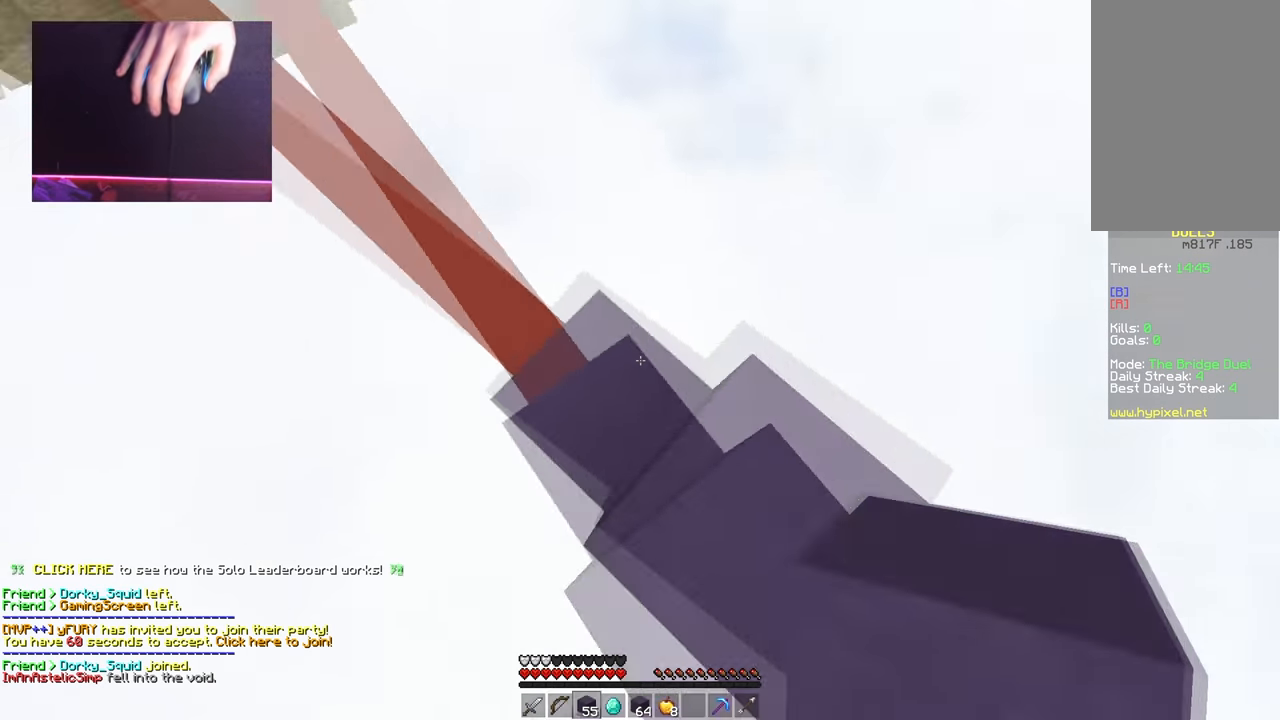
{"keys": ["a", "s"], "mouse": [], "events": [[67, "mouse_right", "down"], [100, "space", "down"], [167, "a", "down"], [183, "s", "down"], [267, "space", "up"], [450, "mouse_right", "up"]]}
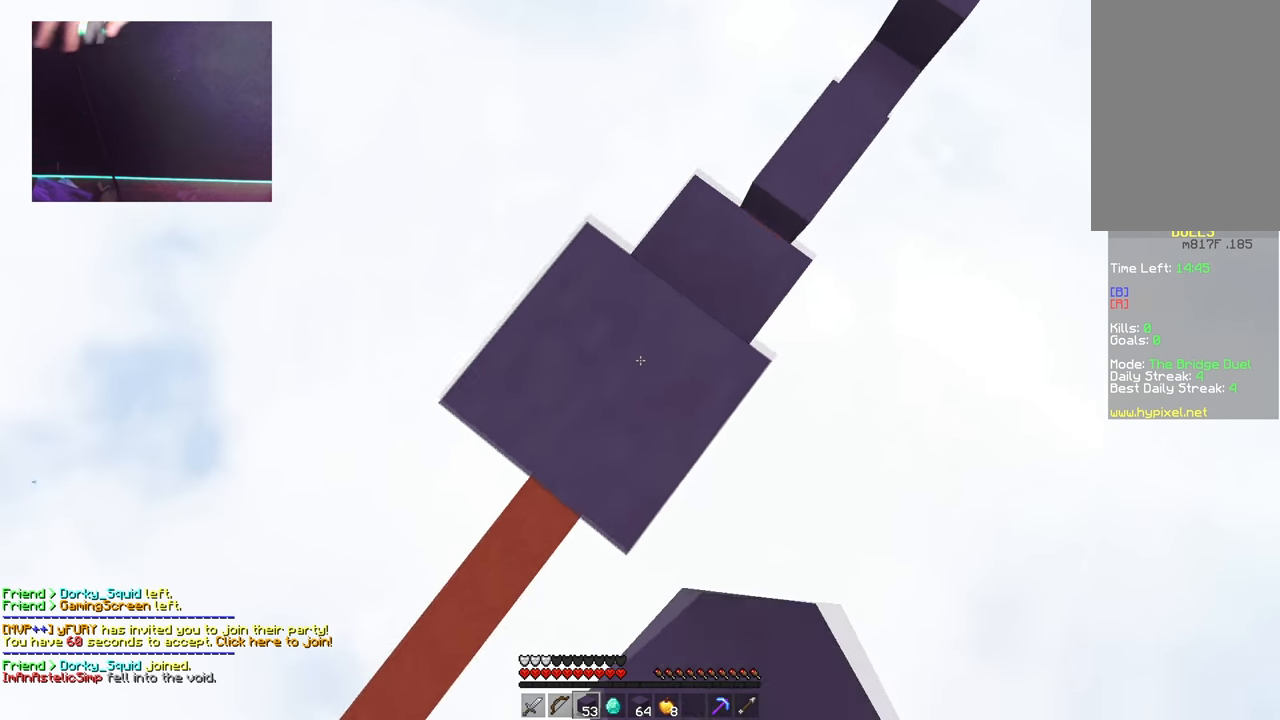
{"keys": ["a", "s"], "mouse": ["right"], "events": [[267, "d", "down"], [401, "mouse_right", "down"], [451, "d", "up"]]}
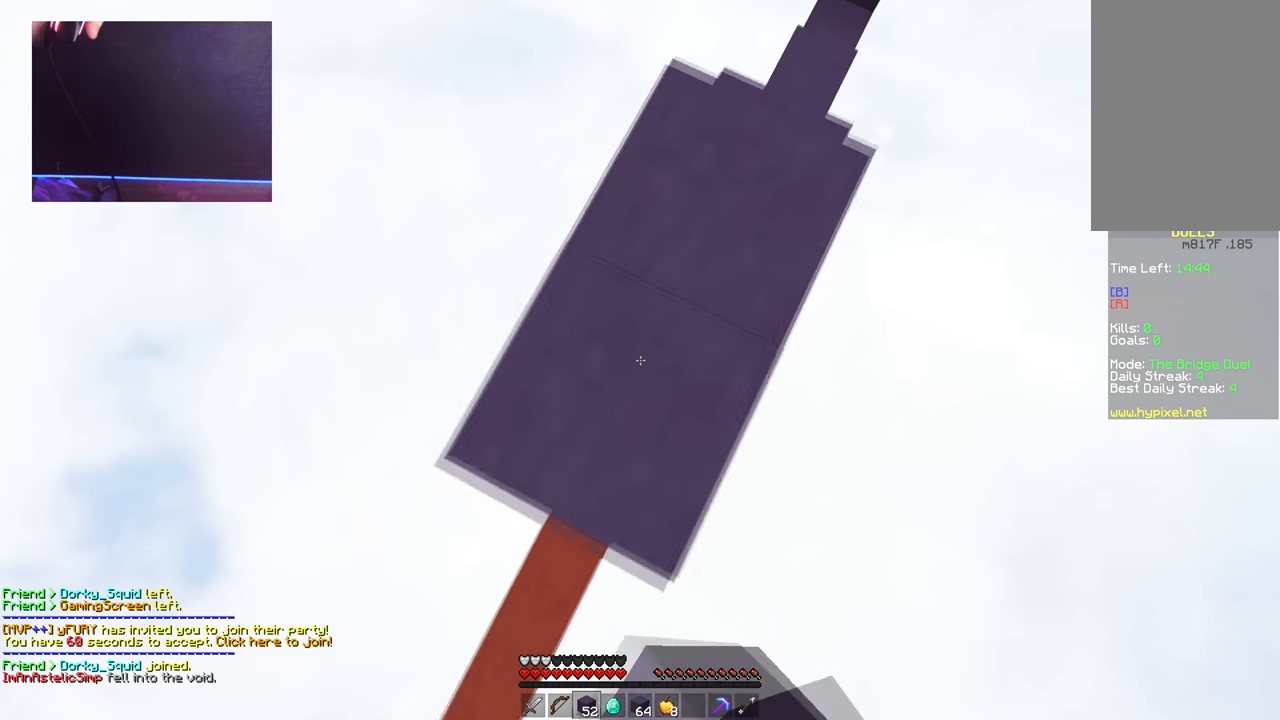
{"keys": ["space"], "mouse": ["right"], "events": [[33, "d", "down"], [33, "mouse_right", "up"], [183, "mouse_right", "down"], [317, "mouse_right", "up"], [450, "d", "up"], [450, "mouse_right", "down"], [484, "s", "up"], [484, "space", "down"], [500, "a", "up"]]}
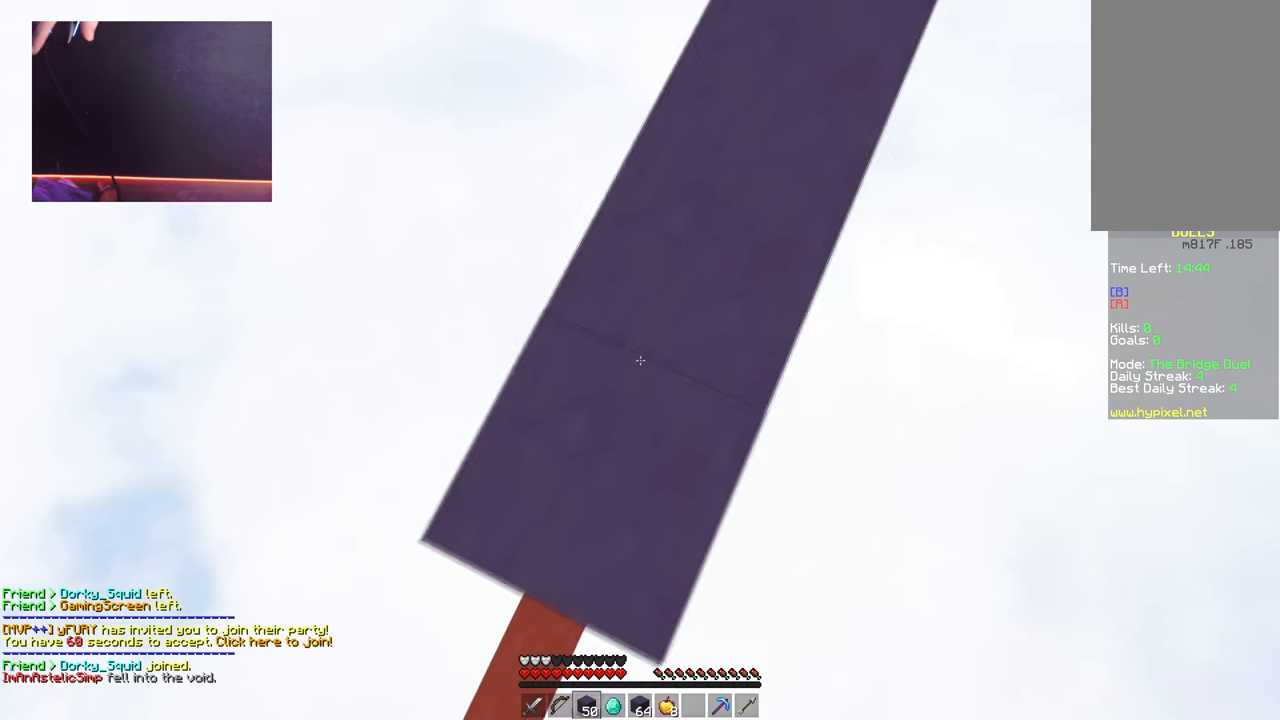
{"keys": ["a", "w"], "mouse": [], "events": [[17, "w", "down"], [117, "d", "down"], [184, "w", "up"], [234, "space", "up"], [284, "s", "down"], [334, "a", "down"], [351, "s", "up"], [367, "d", "up"], [434, "w", "down"], [501, "mouse_right", "up"]]}
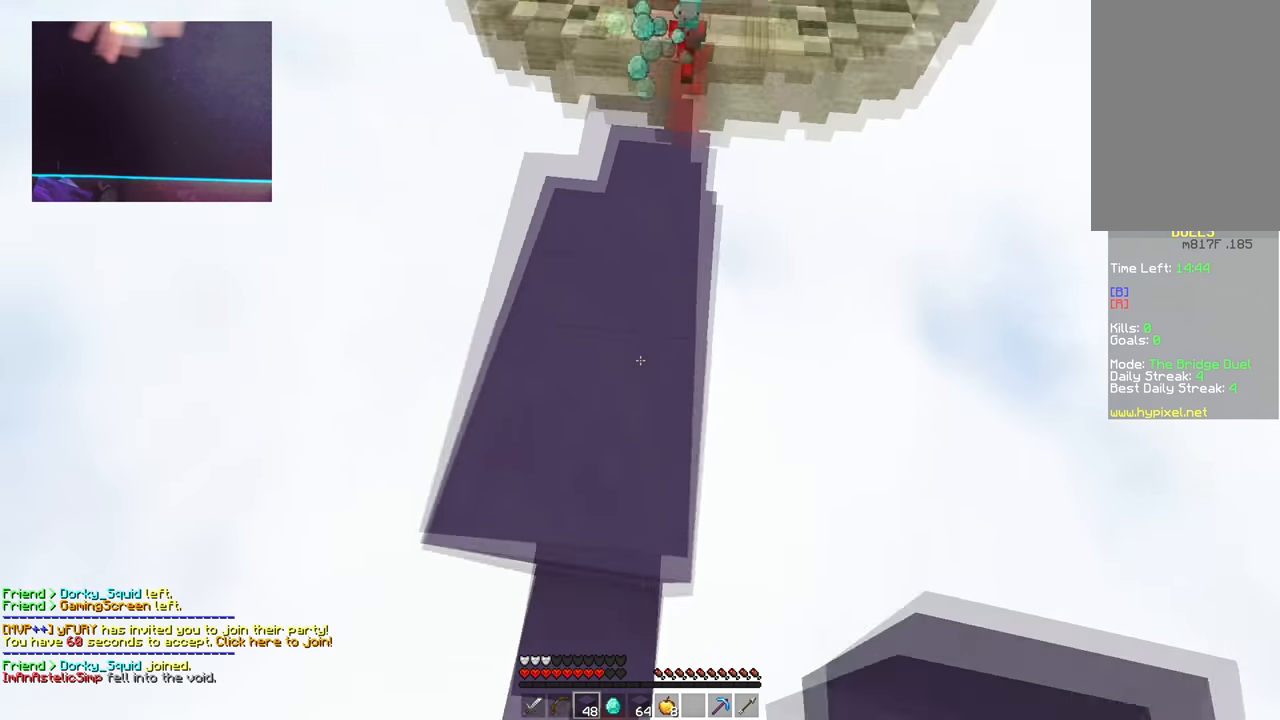
{"keys": ["w"], "mouse": [], "events": [[17, "a", "up"], [183, "w", "up"], [384, "w", "down"]]}
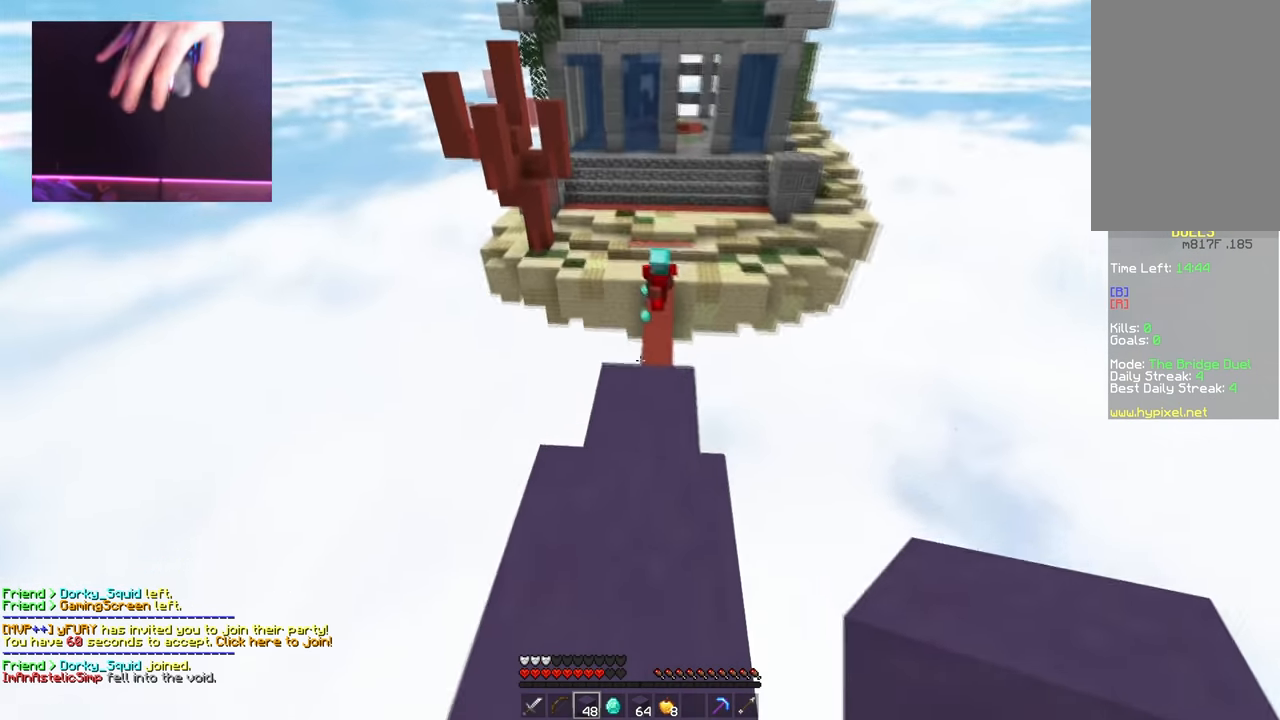
{"keys": ["w"], "mouse": [], "events": [[84, "mouse_right", "down"], [117, "w", "up"], [234, "mouse_right", "up"], [485, "w", "down"]]}
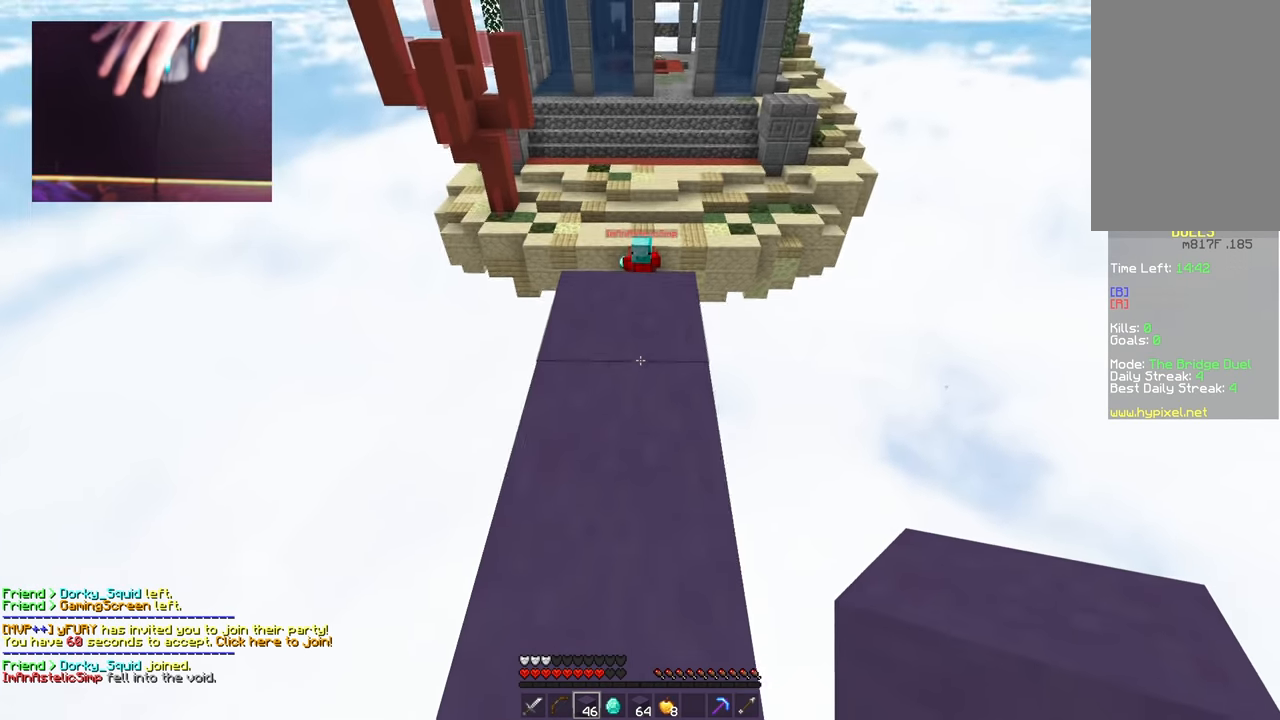
{"keys": [], "mouse": [], "events": [[117, "w", "up"], [201, "s", "down"], [217, "mouse_right", "down"], [351, "mouse_right", "up"], [417, "s", "up"]]}
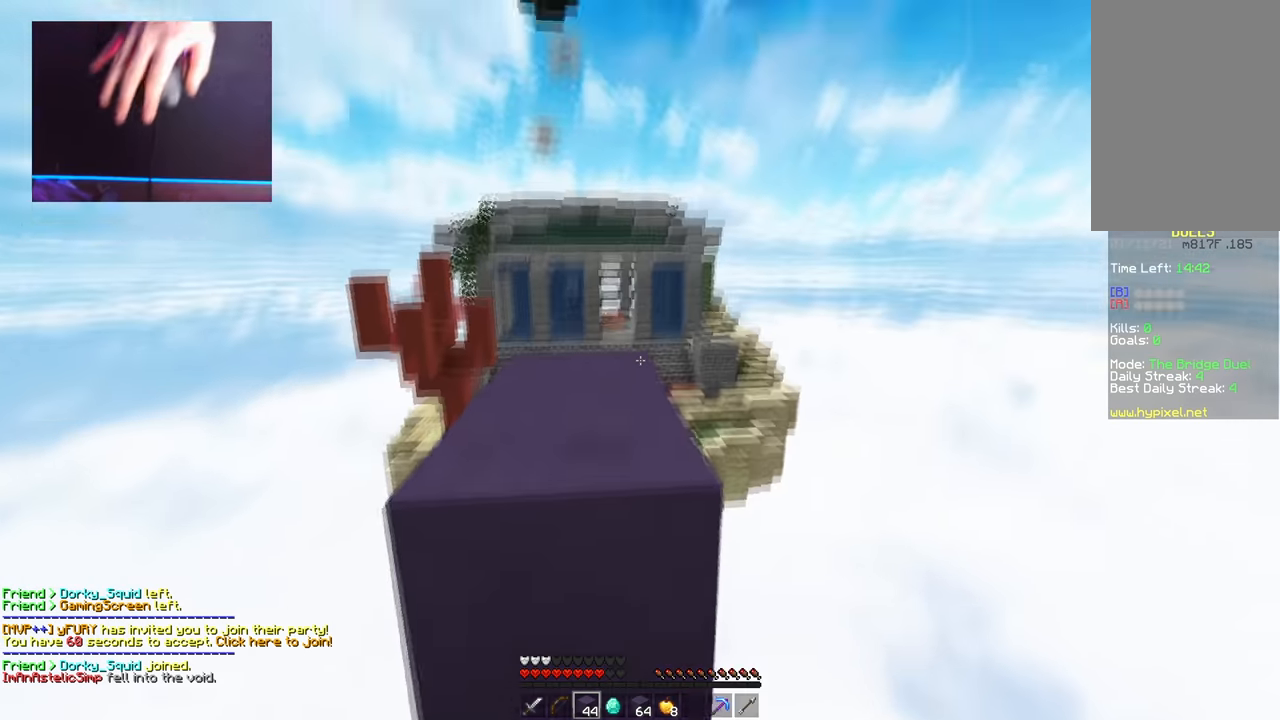
{"keys": ["a", "space", "w"], "mouse": [], "events": [[233, "space", "down"], [250, "w", "down"], [434, "a", "down"]]}
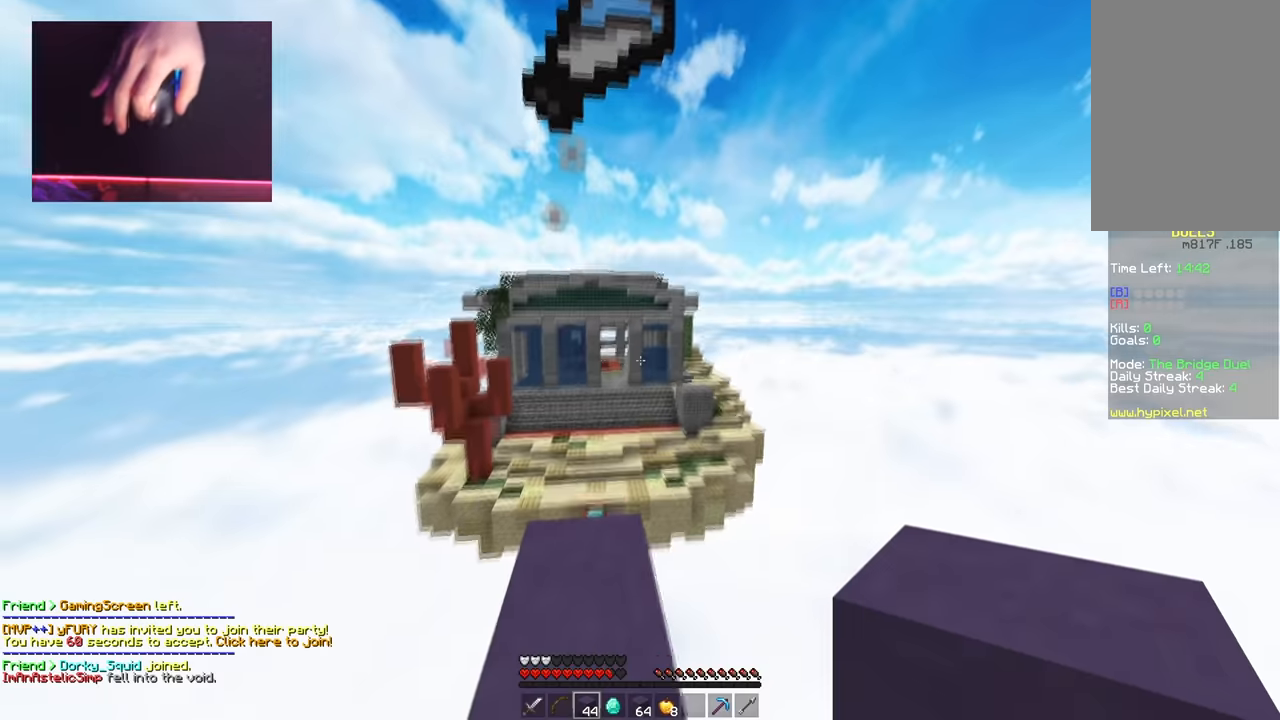
{"keys": ["w"], "mouse": [], "events": [[34, "space", "up"], [50, "a", "up"], [167, "space", "down"], [217, "w", "up"], [417, "w", "down"], [501, "space", "up"]]}
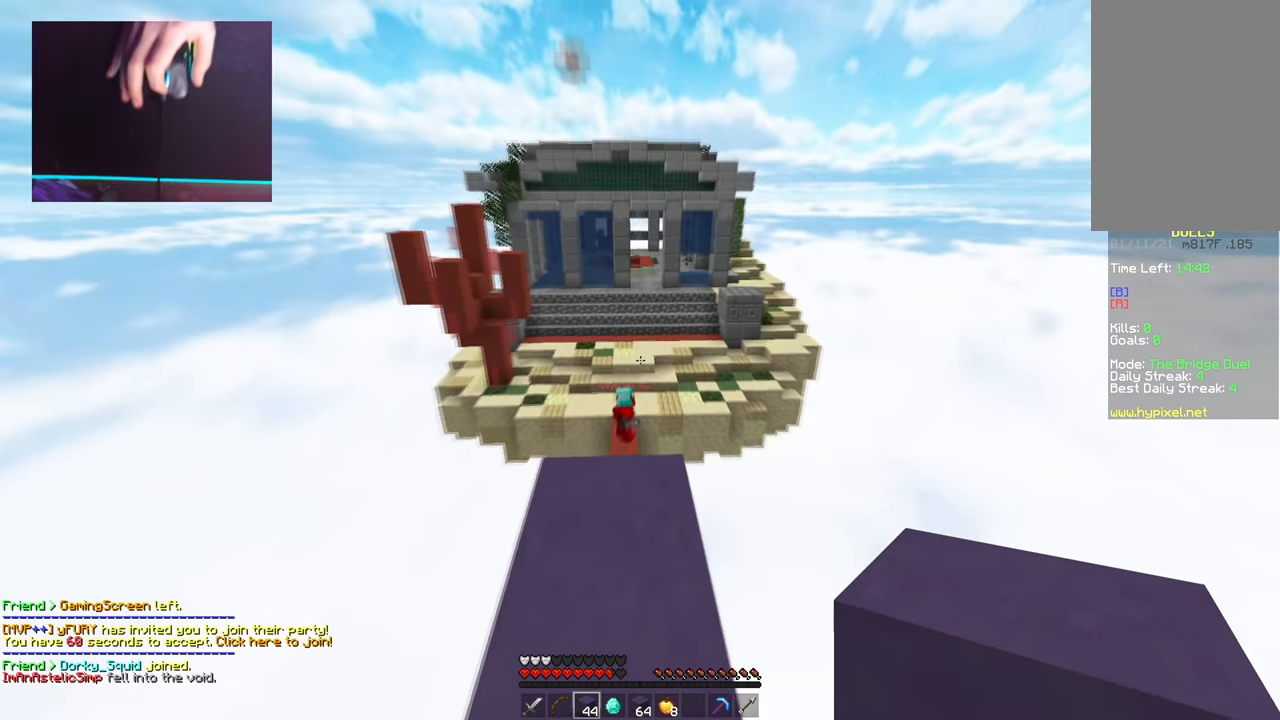
{"keys": [], "mouse": [], "events": [[350, "w", "up"]]}
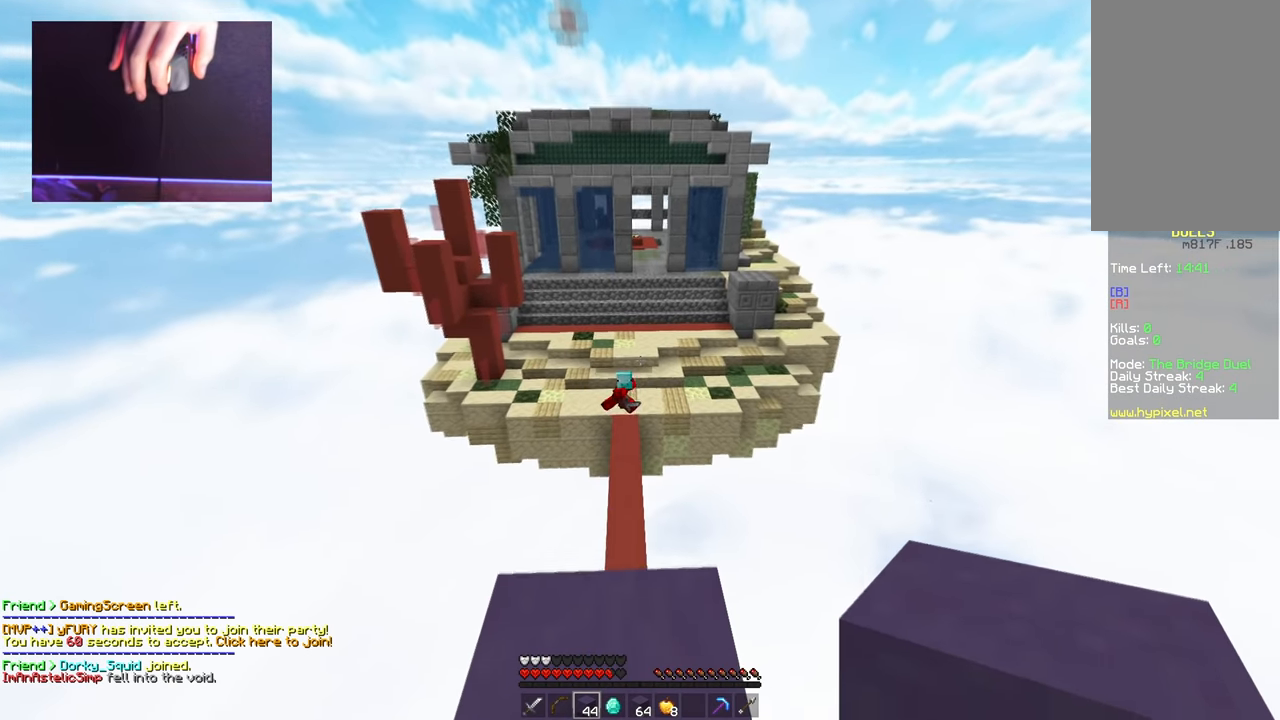
{"keys": ["a", "s"], "mouse": [], "events": [[117, "w", "down"], [201, "a", "down"], [301, "w", "up"], [334, "s", "down"]]}